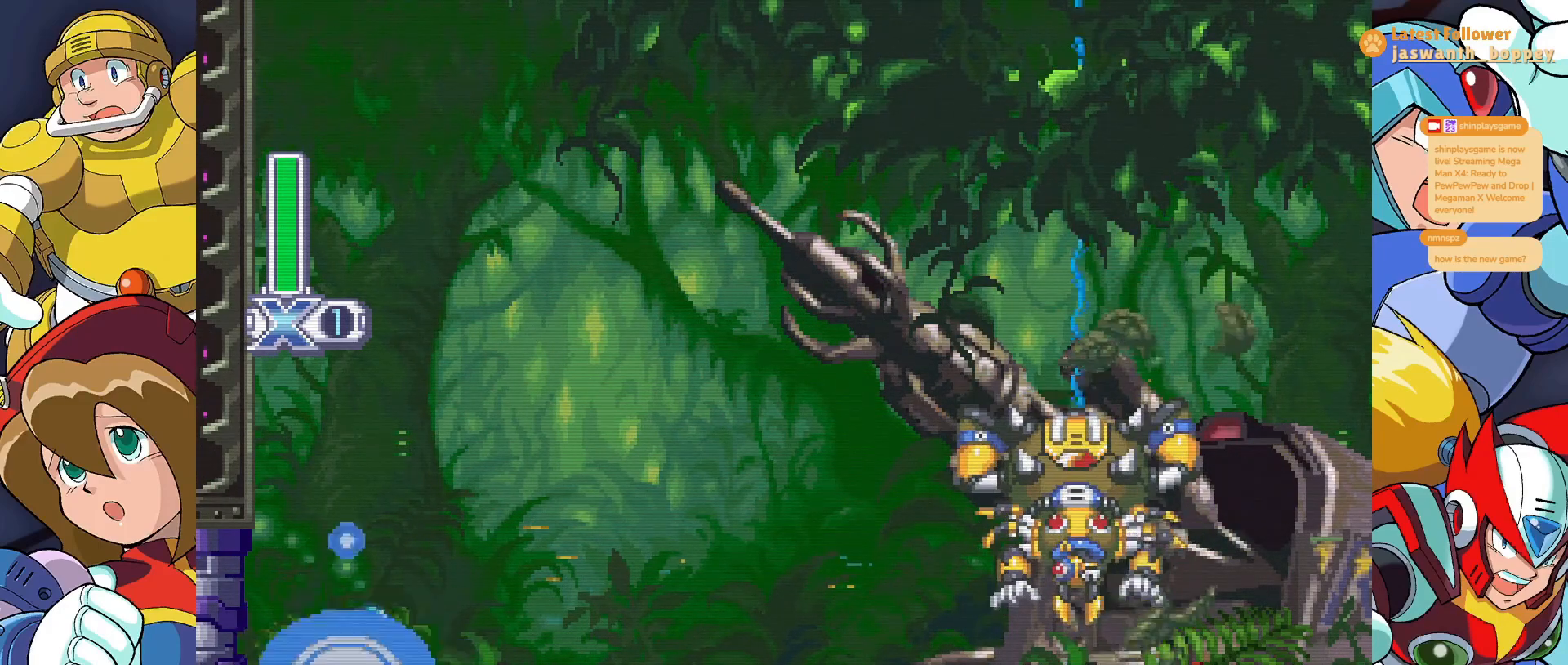
Gameplay with keyboard; each line is a JSON object with the keys held at the frame after it. "events" lists presses ("down") and releases ("up") of "a", "alt", "c", "d", "s", "shift", "x" and "z" between this image and that frame as [ms after this image, input, new state], when the widget could be followed in between. No other keys are recorded. Mouse input is not recorded.
{"keys": ["x"], "events": []}
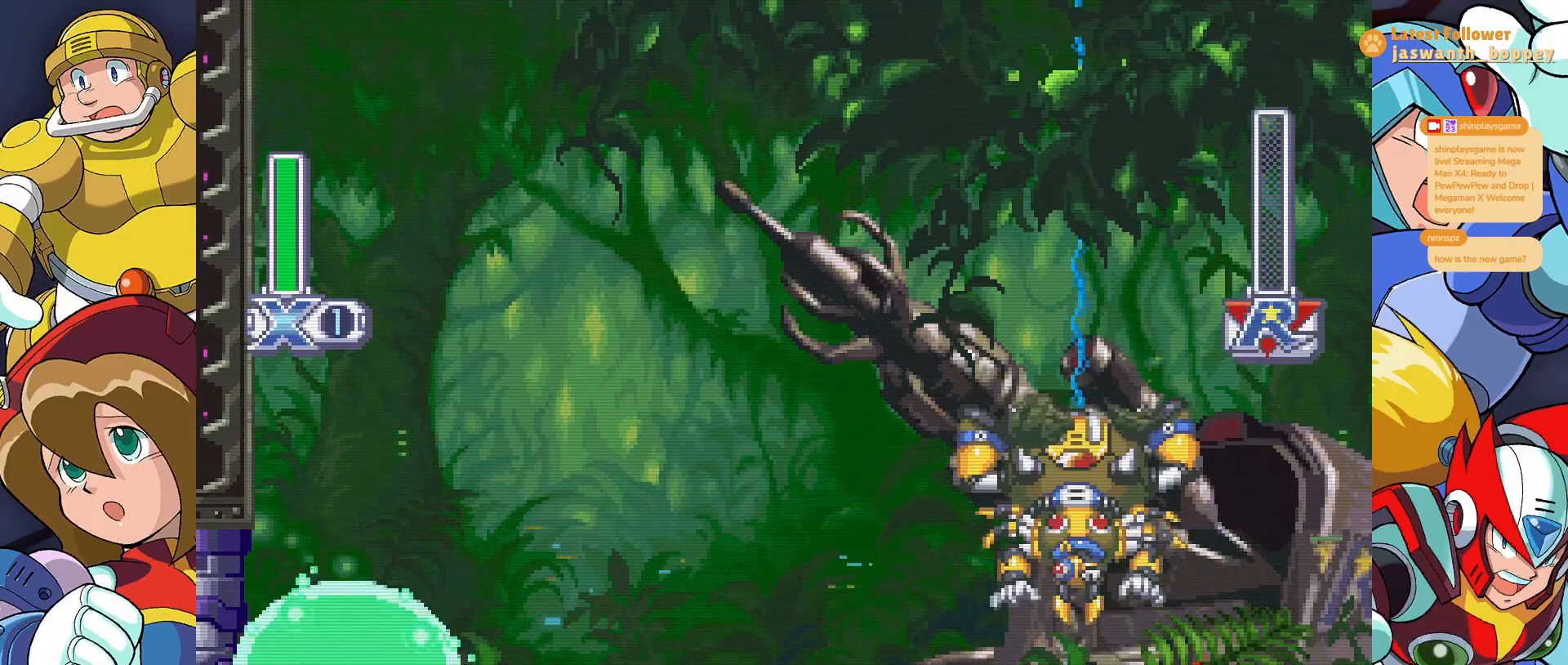
{"keys": ["x"], "events": []}
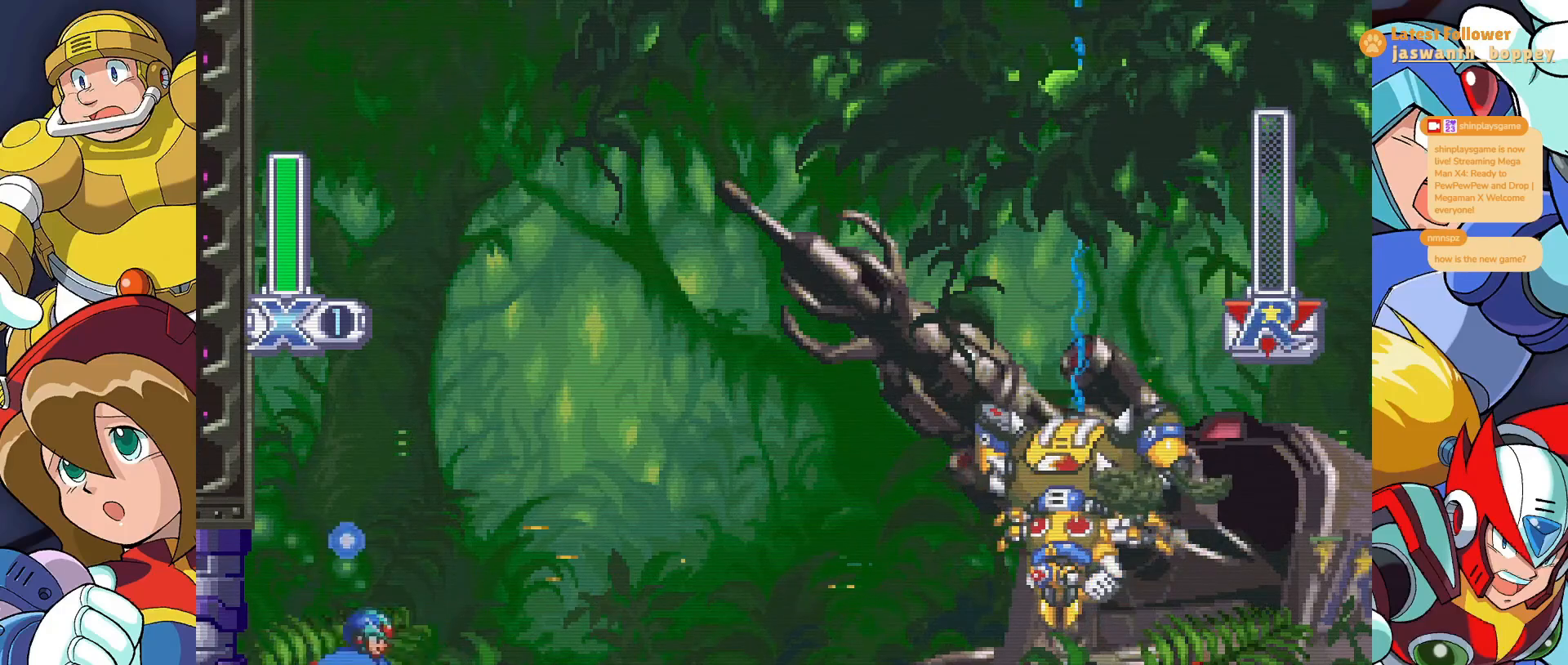
{"keys": ["x"], "events": []}
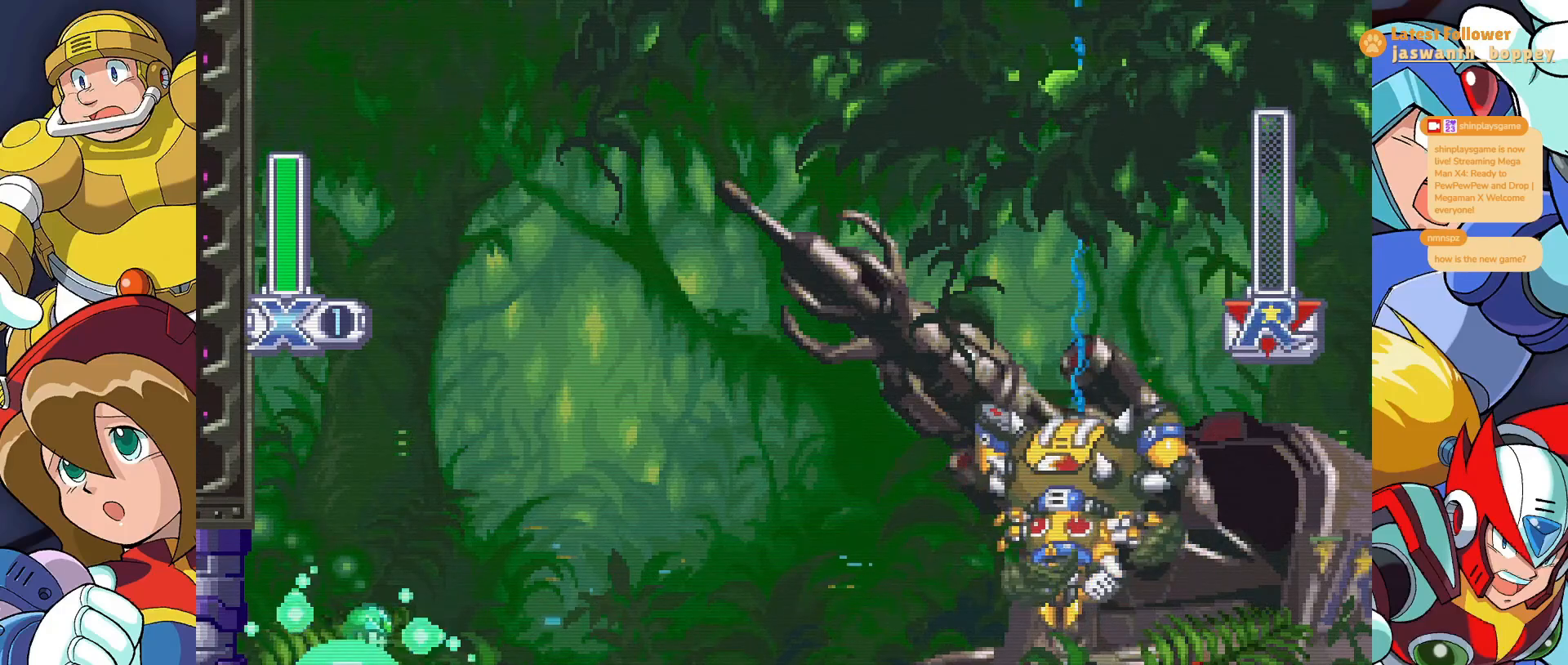
{"keys": ["x"], "events": []}
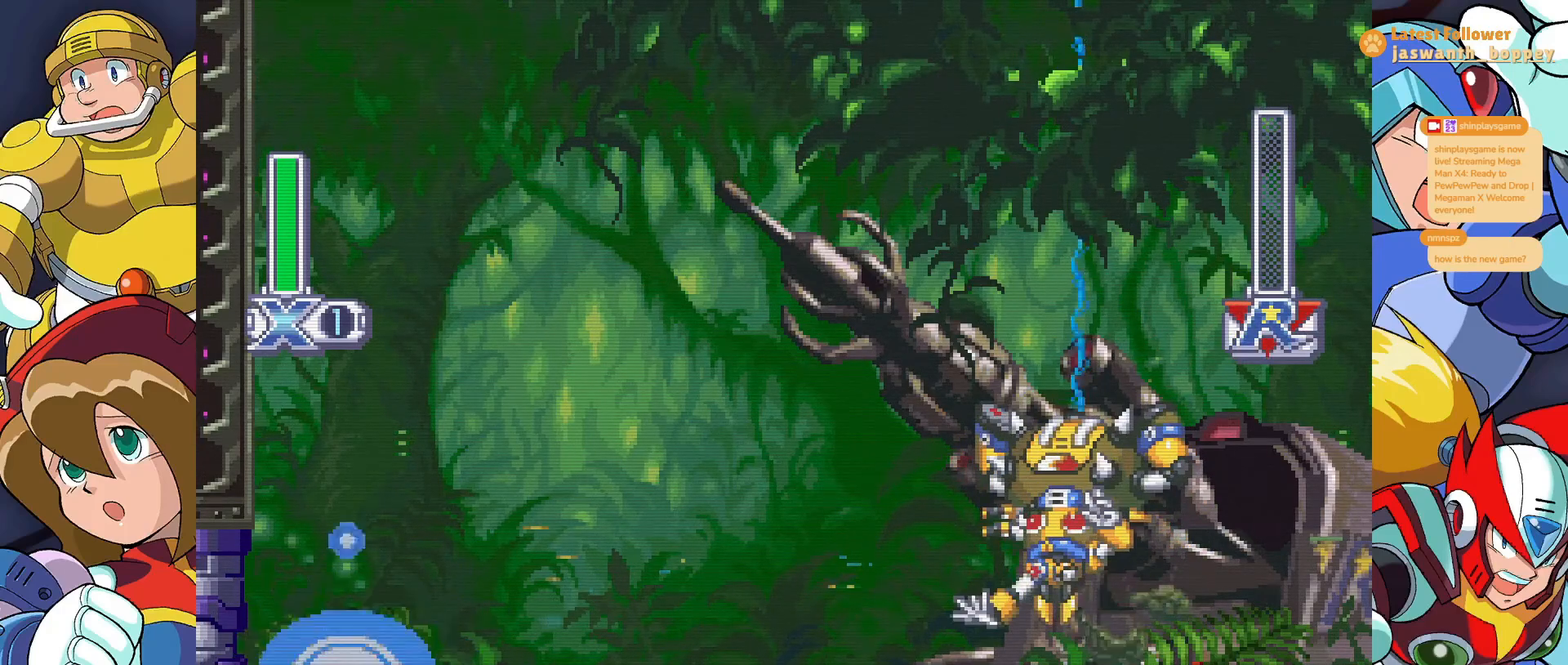
{"keys": ["x"], "events": []}
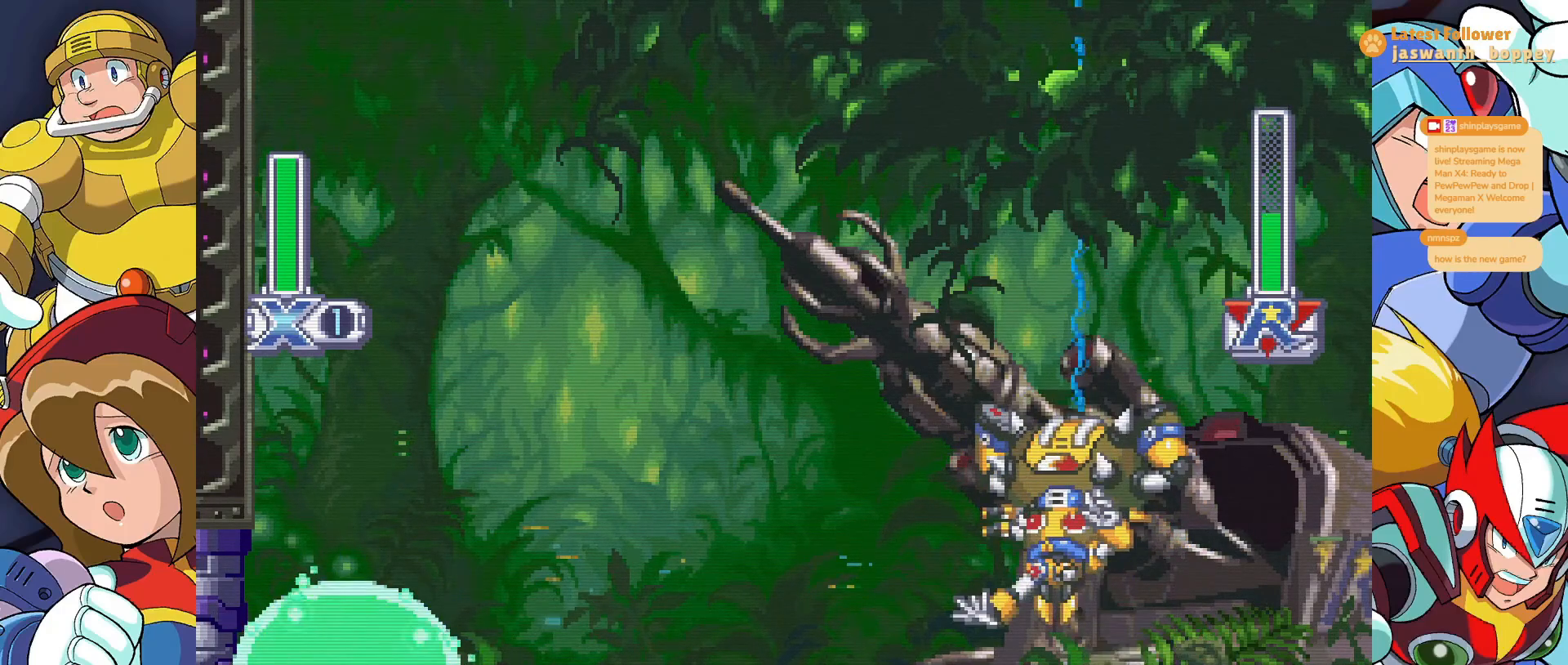
{"keys": ["x"], "events": []}
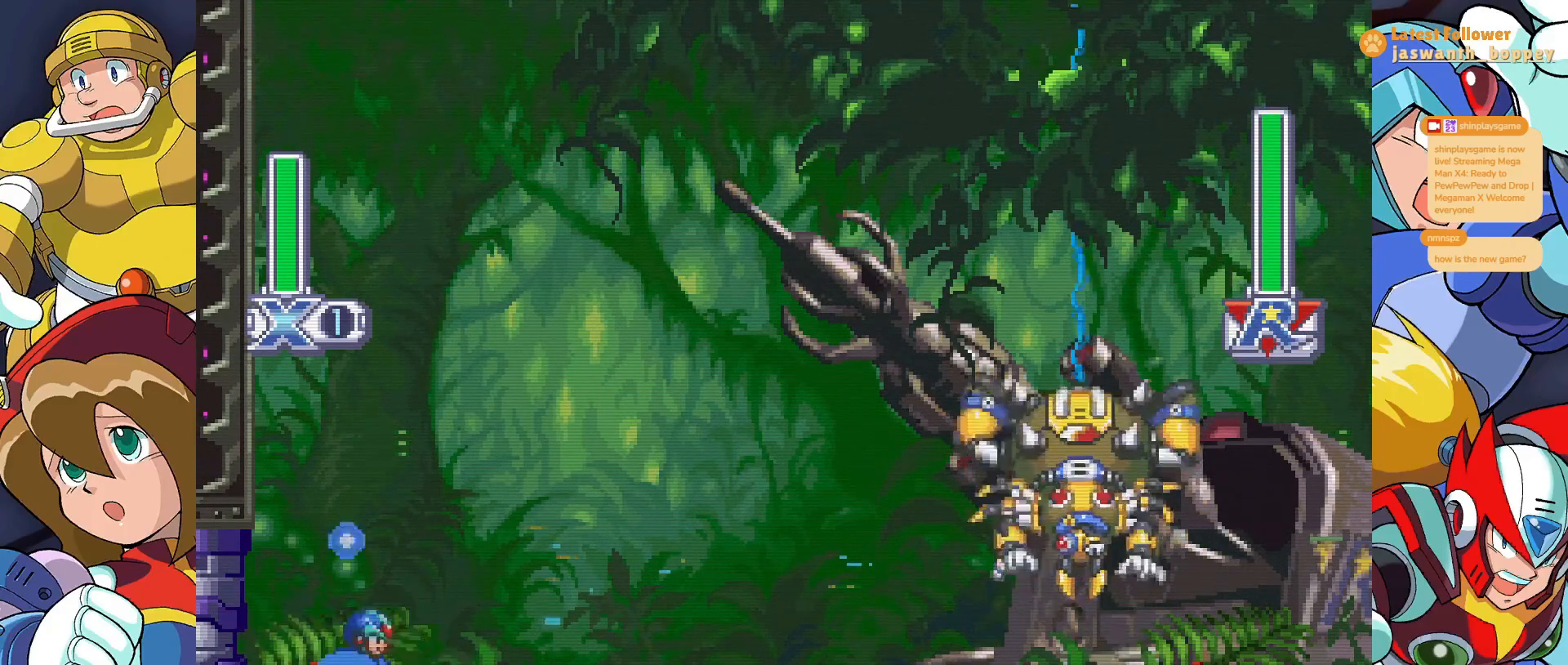
{"keys": ["x"], "events": []}
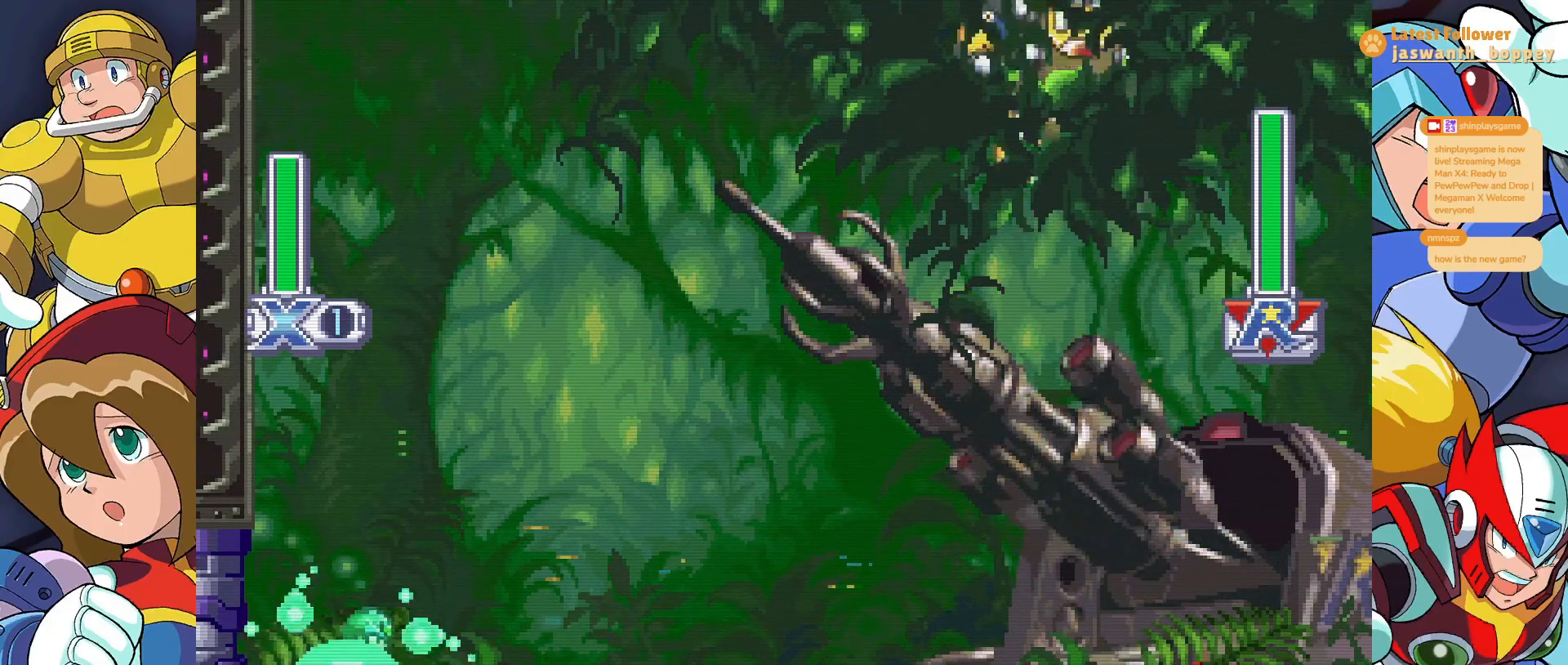
{"keys": ["x"], "events": []}
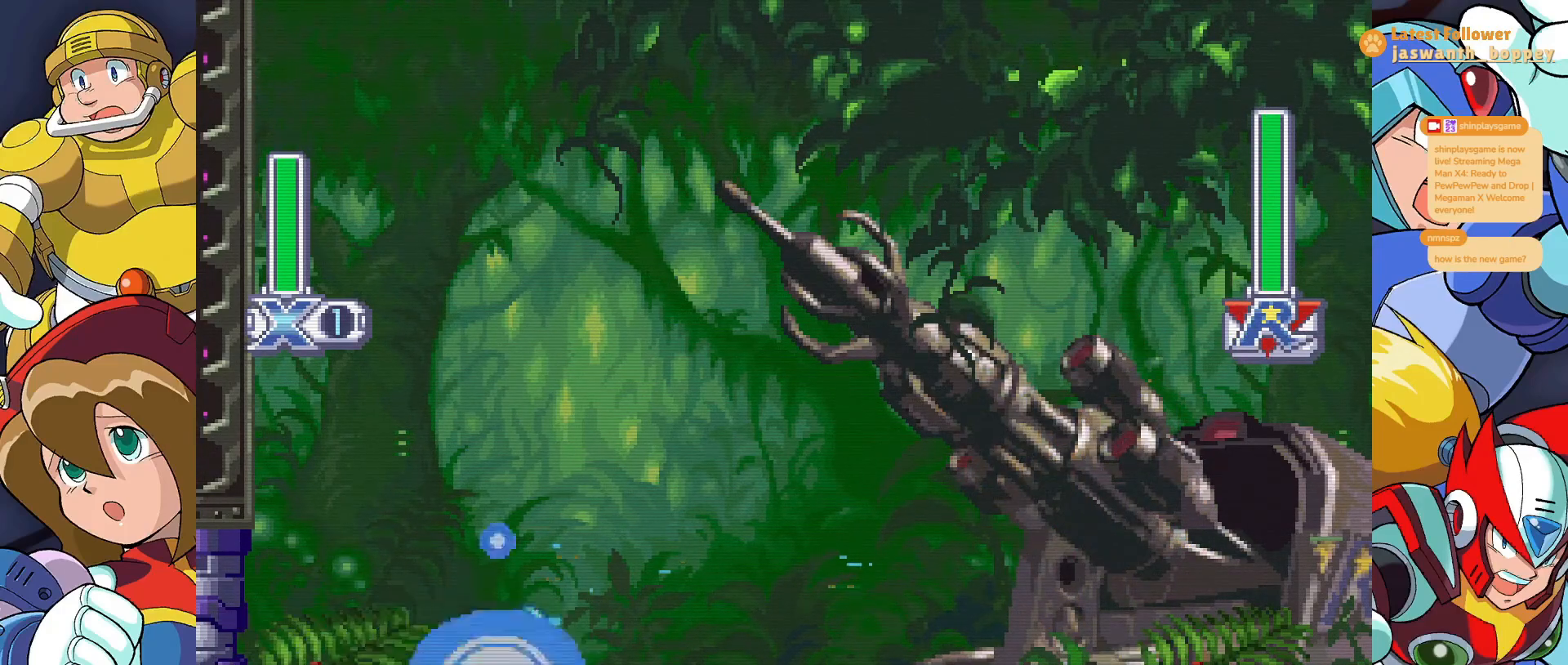
{"keys": ["x"], "events": []}
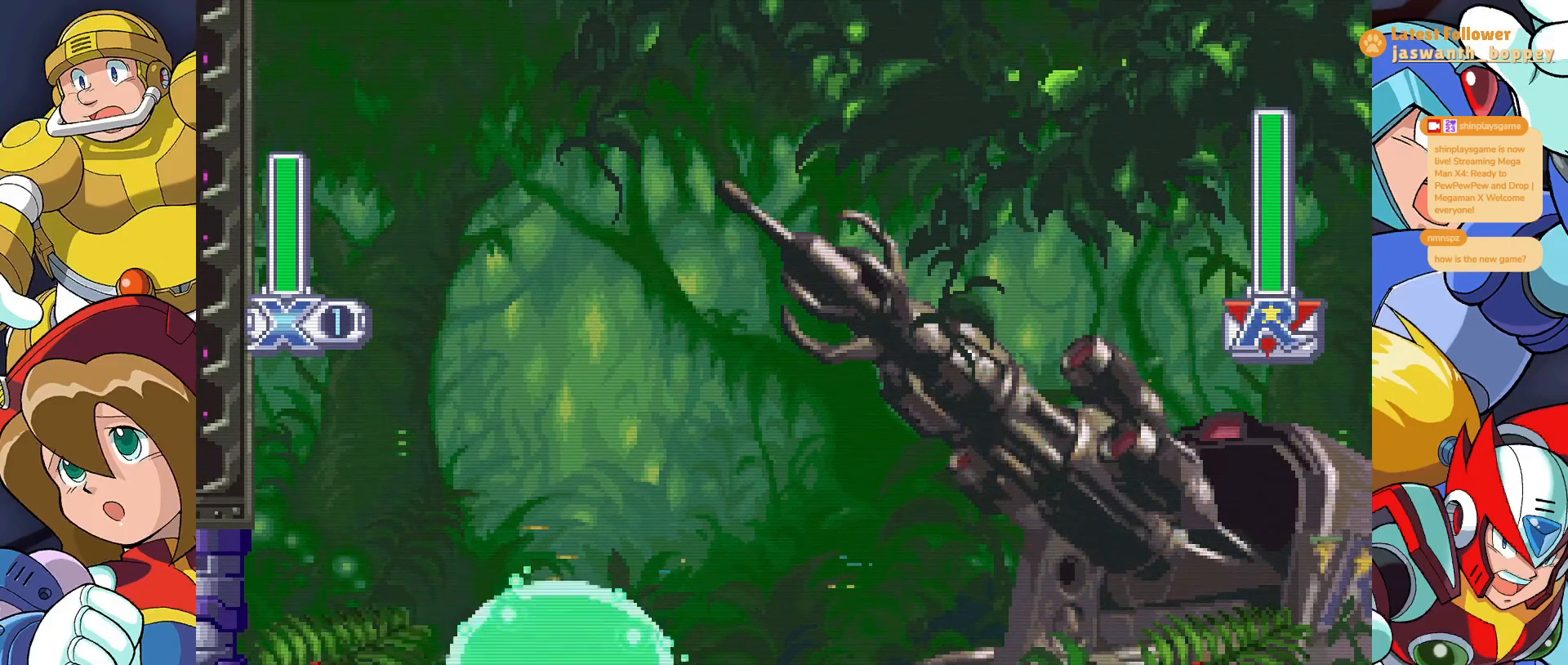
{"keys": ["x"], "events": []}
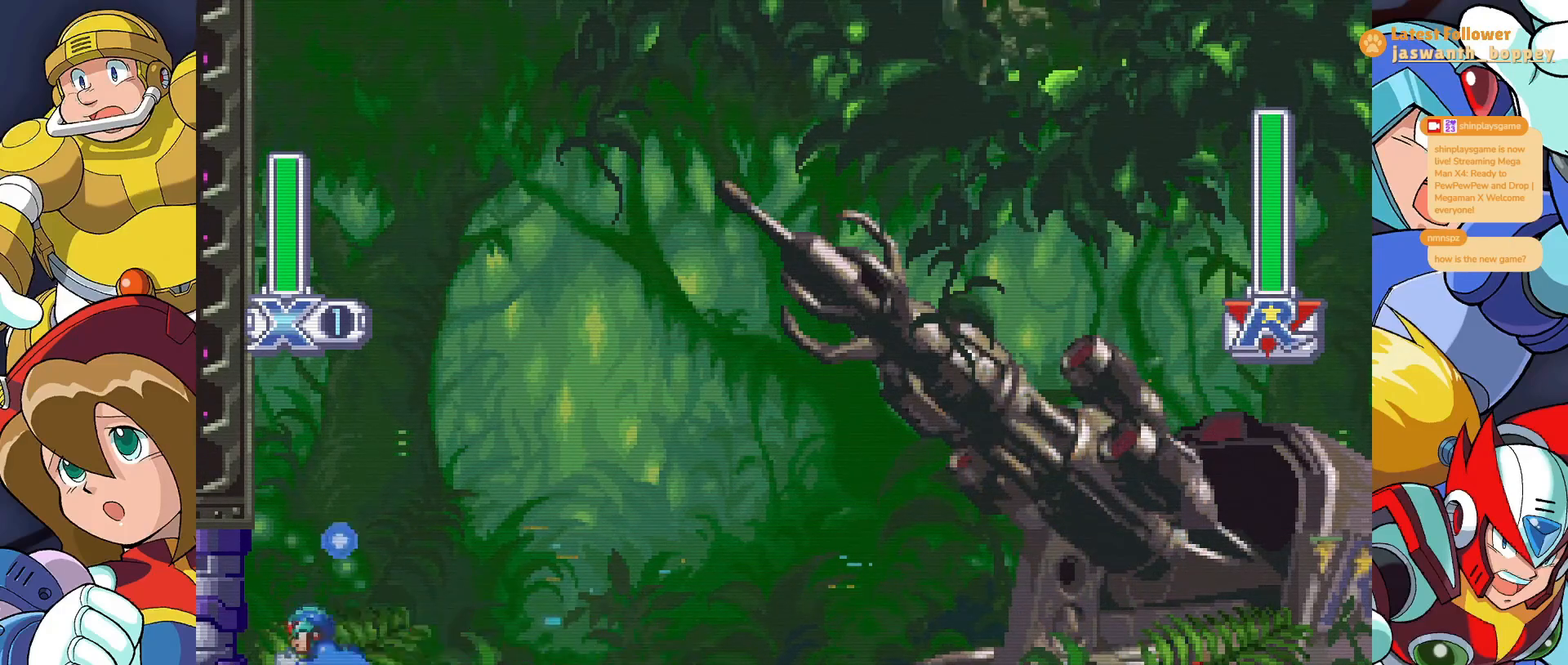
{"keys": ["x", "z"], "events": [[33, "z", "down"], [333, "z", "up"], [467, "z", "down"]]}
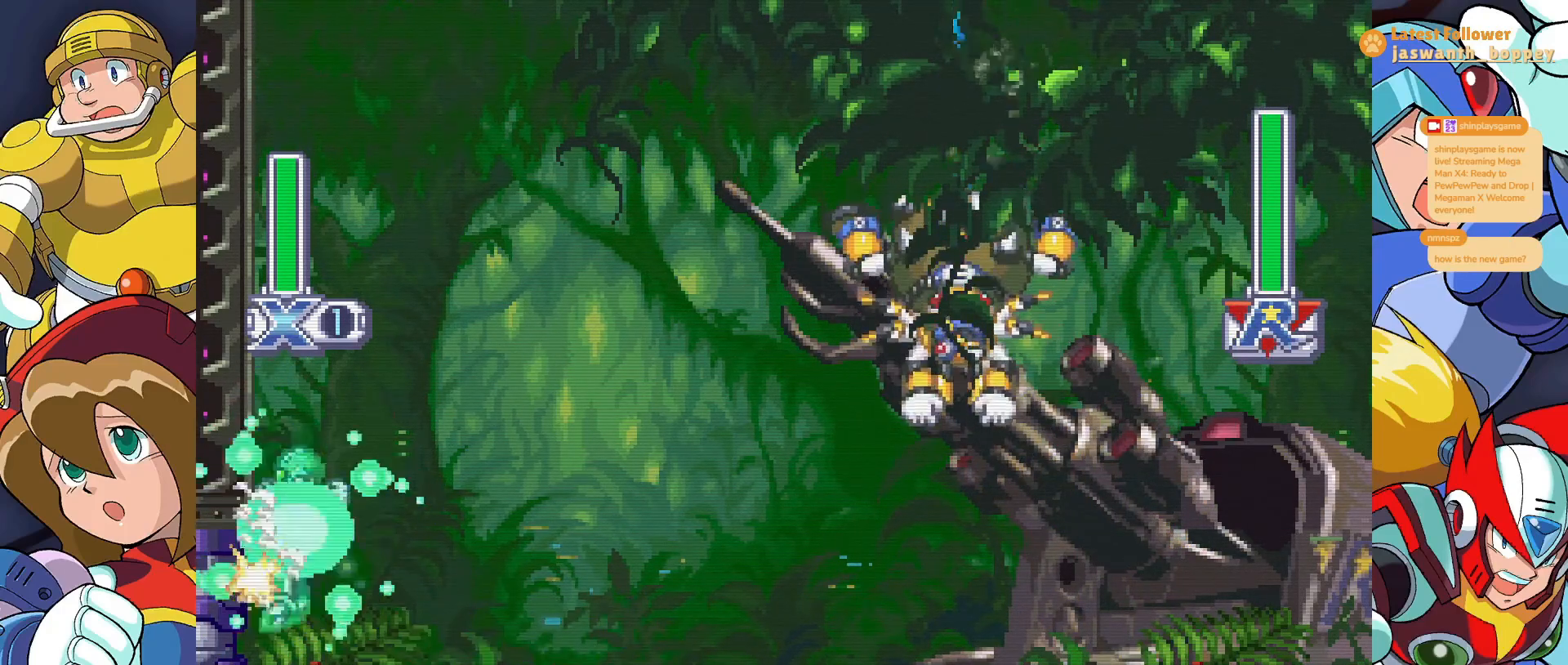
{"keys": ["x"], "events": [[200, "z", "up"]]}
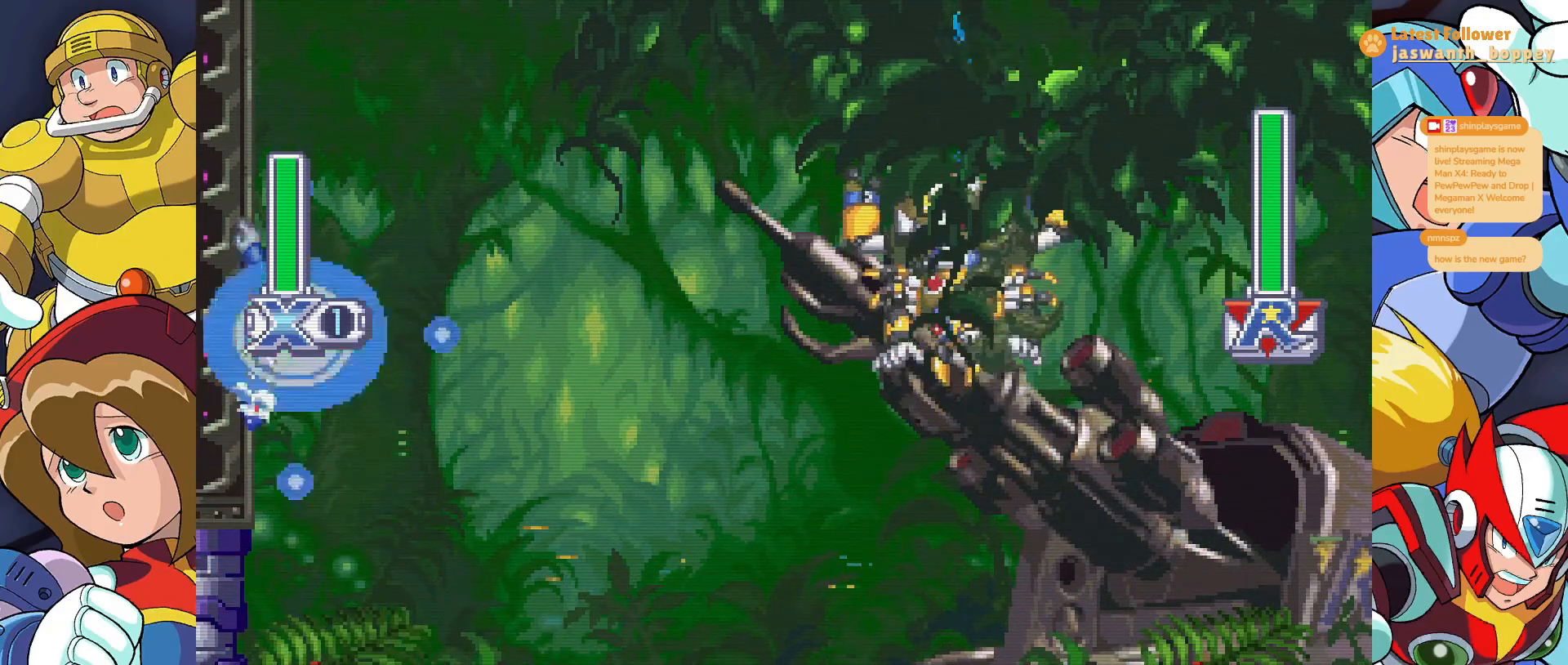
{"keys": ["x"], "events": [[33, "z", "down"], [233, "z", "up"]]}
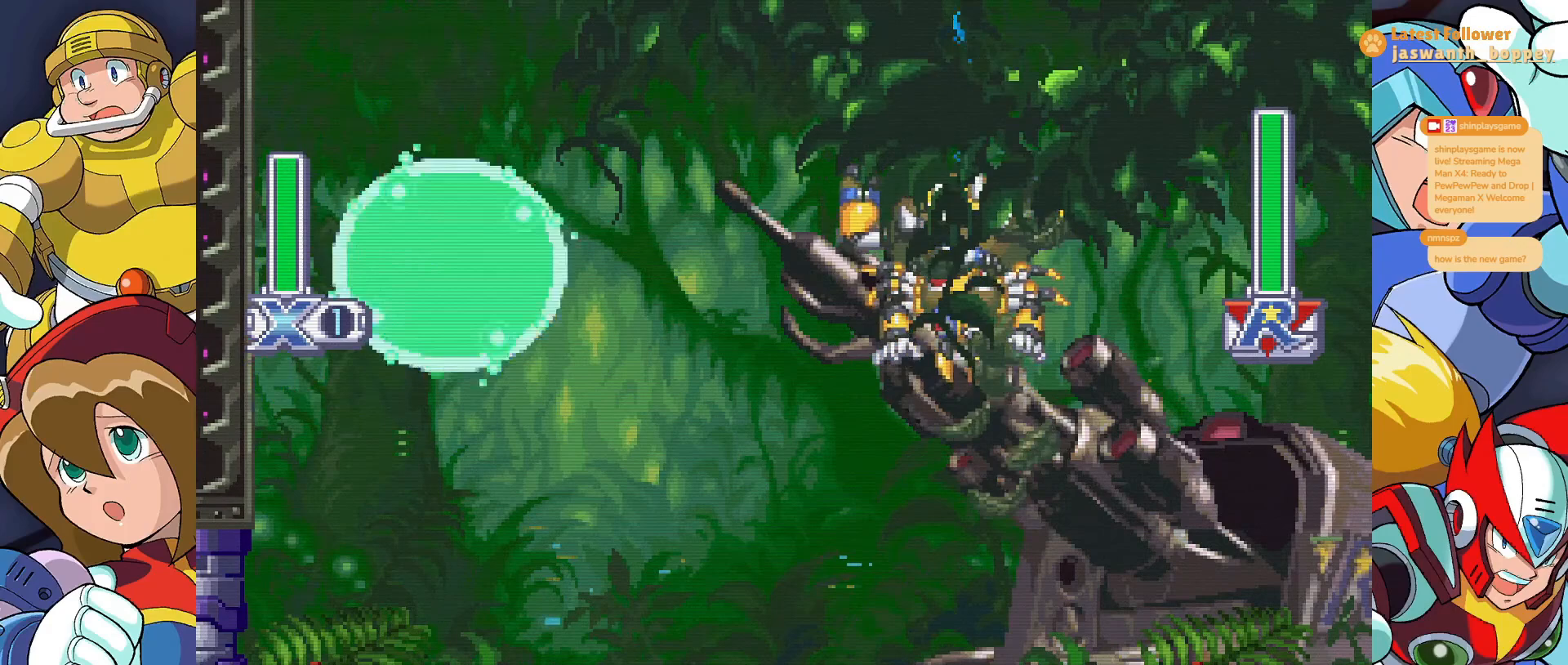
{"keys": ["x"], "events": [[33, "x", "up"], [367, "x", "down"]]}
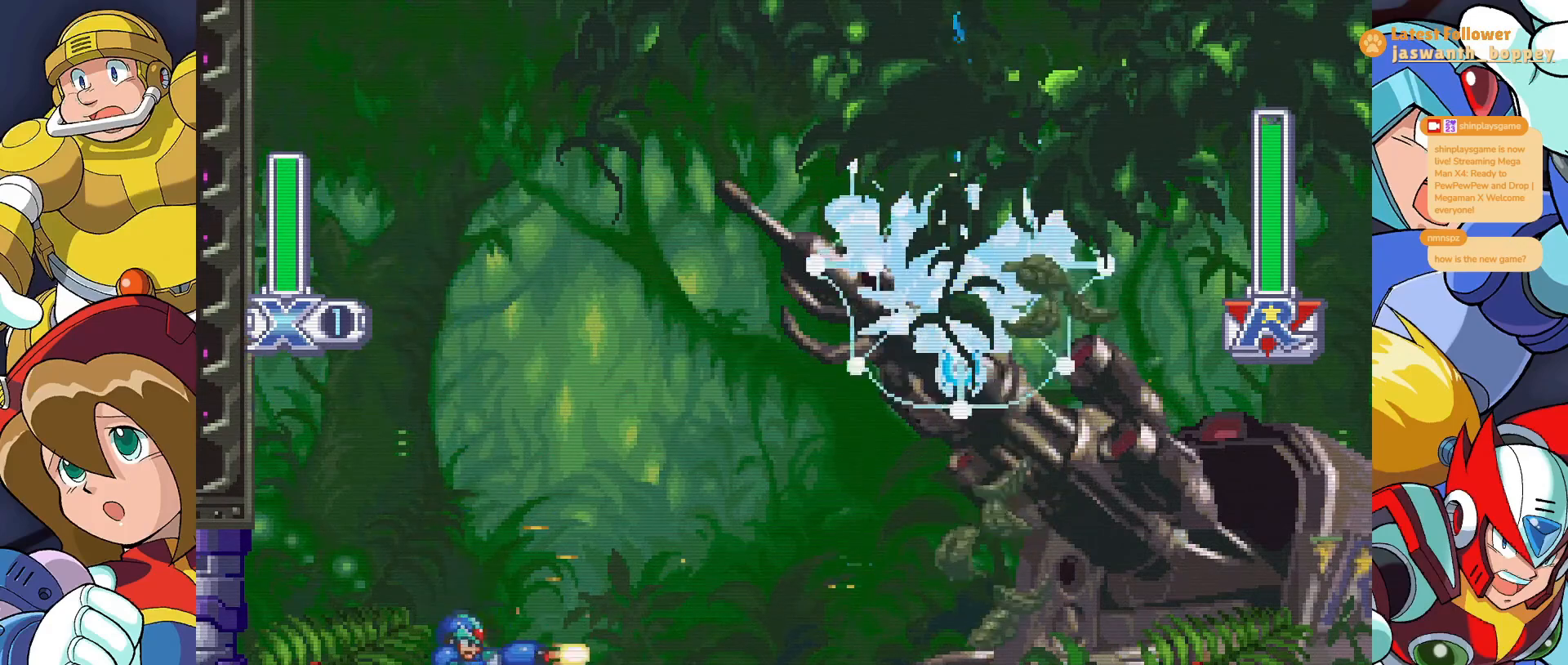
{"keys": ["x"], "events": []}
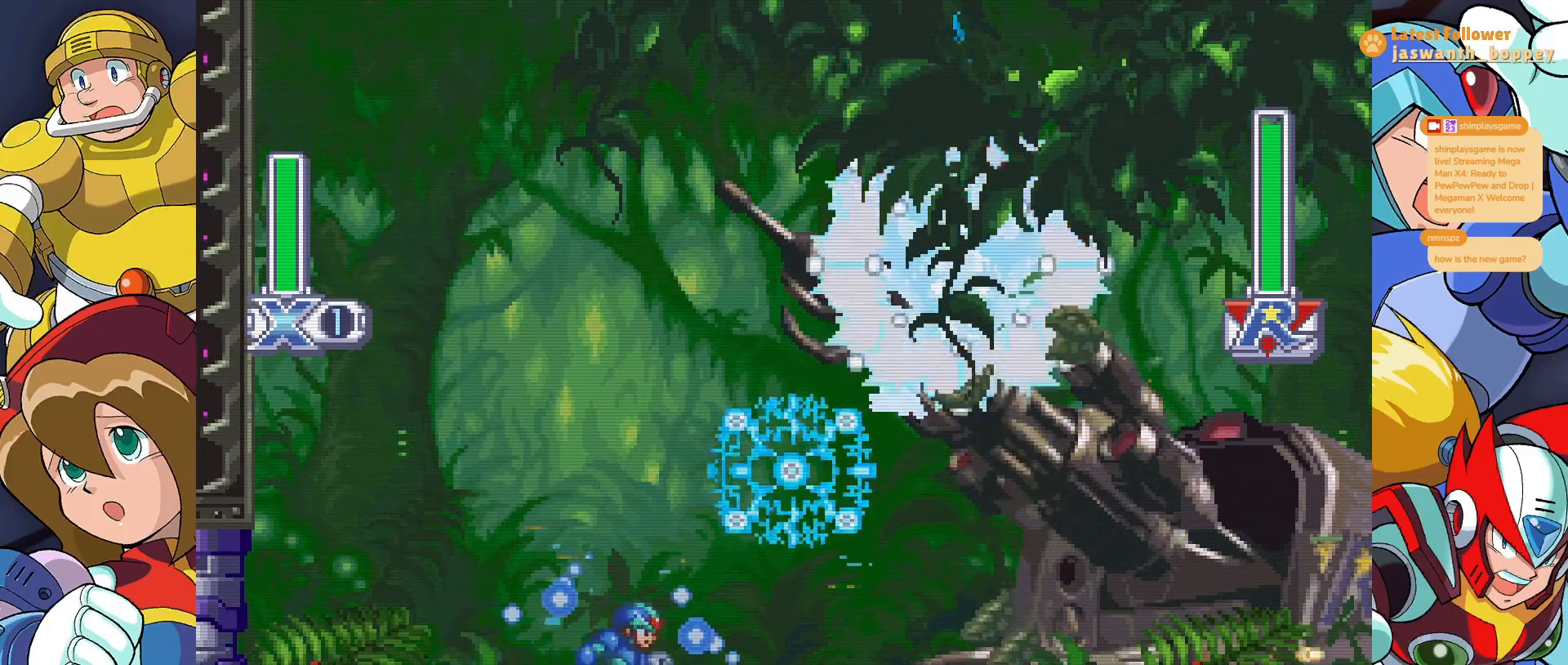
{"keys": ["x"], "events": [[67, "a", "down"], [233, "a", "up"]]}
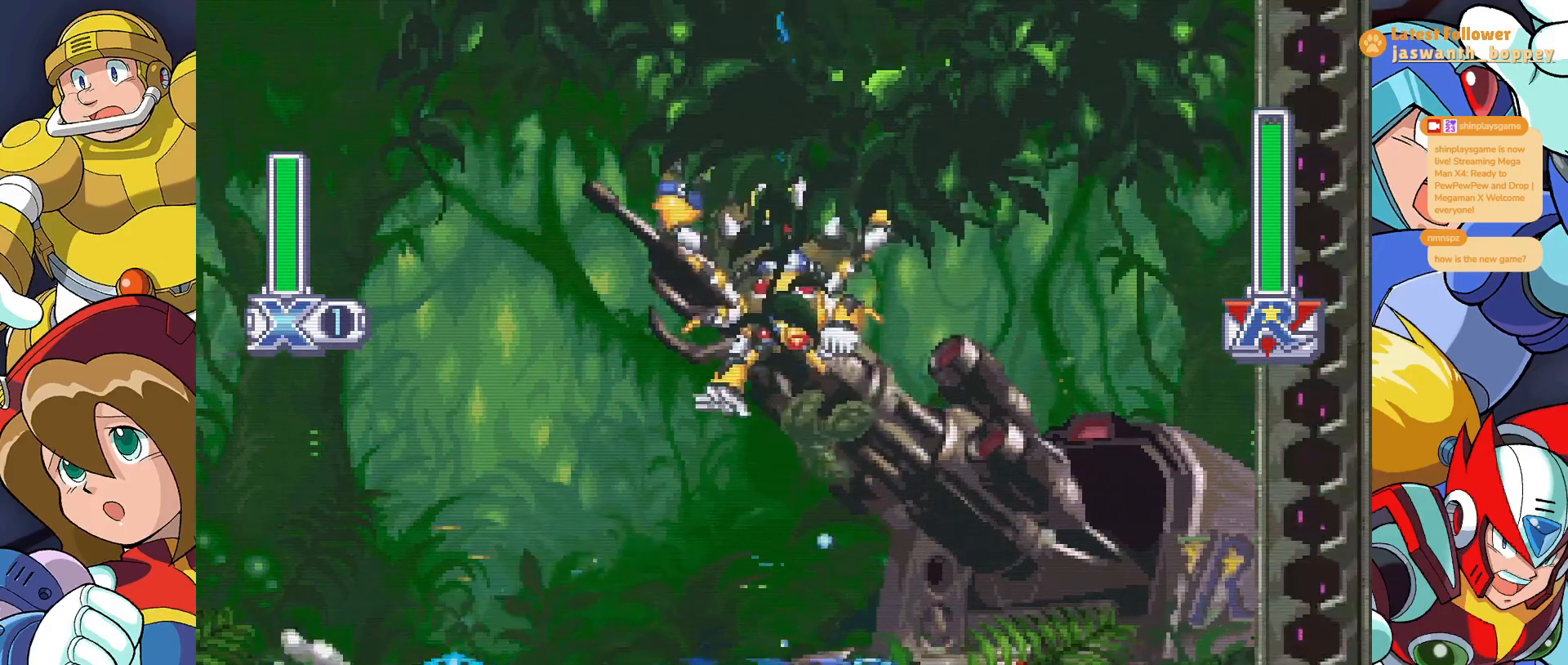
{"keys": ["x"], "events": []}
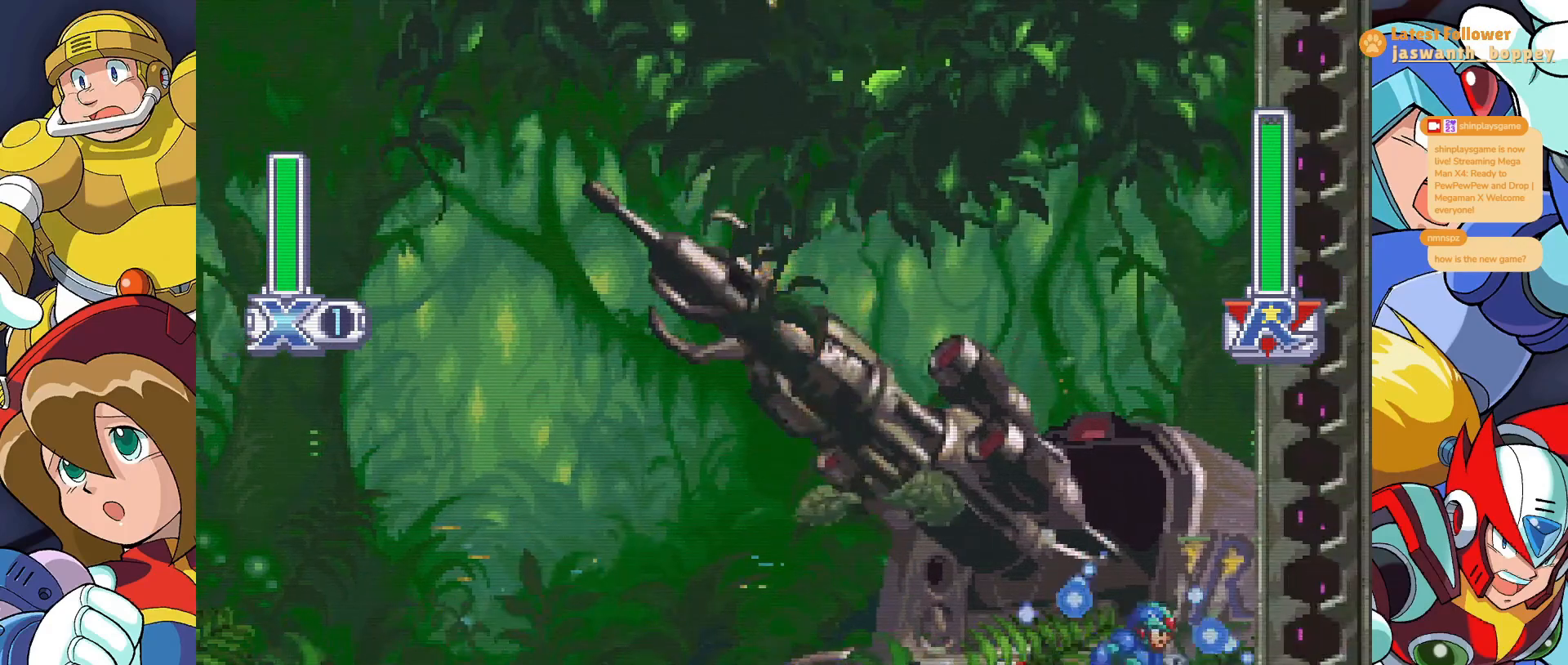
{"keys": ["x"], "events": [[133, "z", "down"], [367, "z", "up"]]}
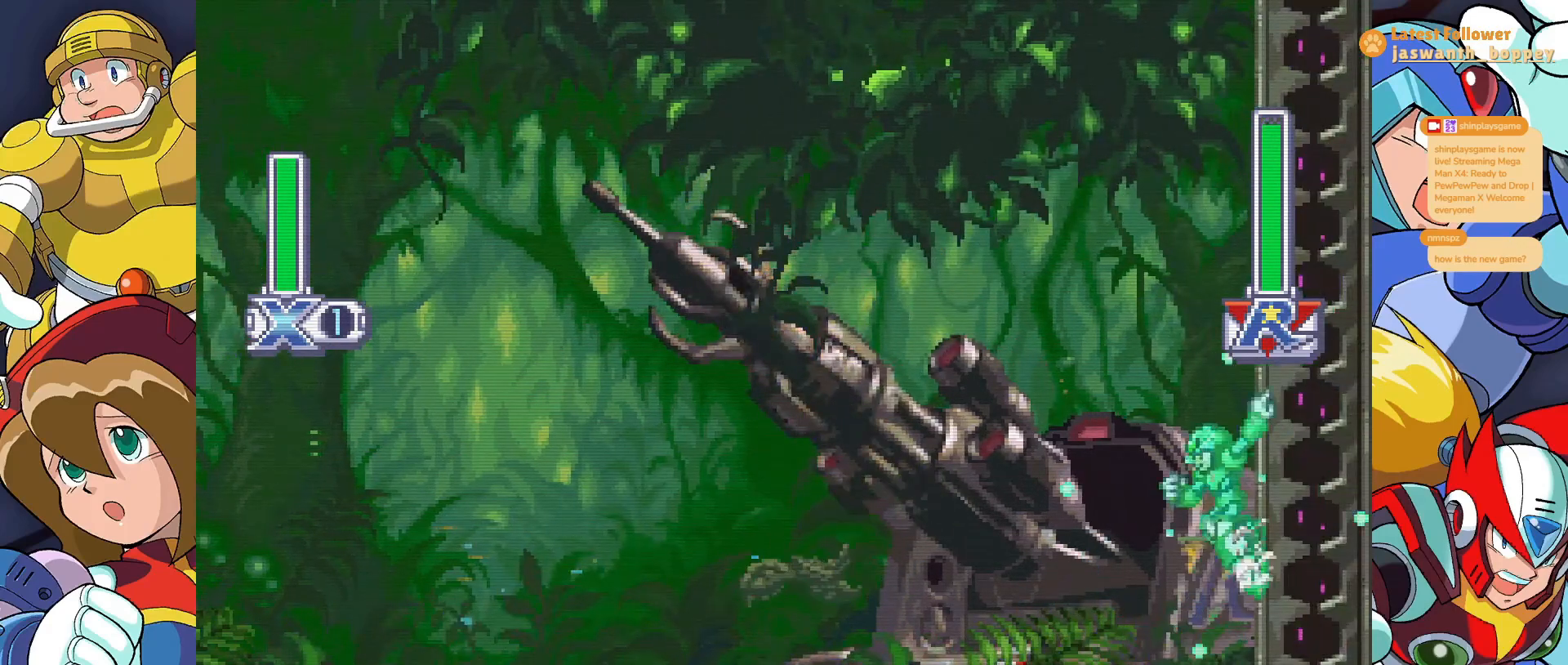
{"keys": ["x"], "events": [[133, "z", "down"], [267, "z", "up"]]}
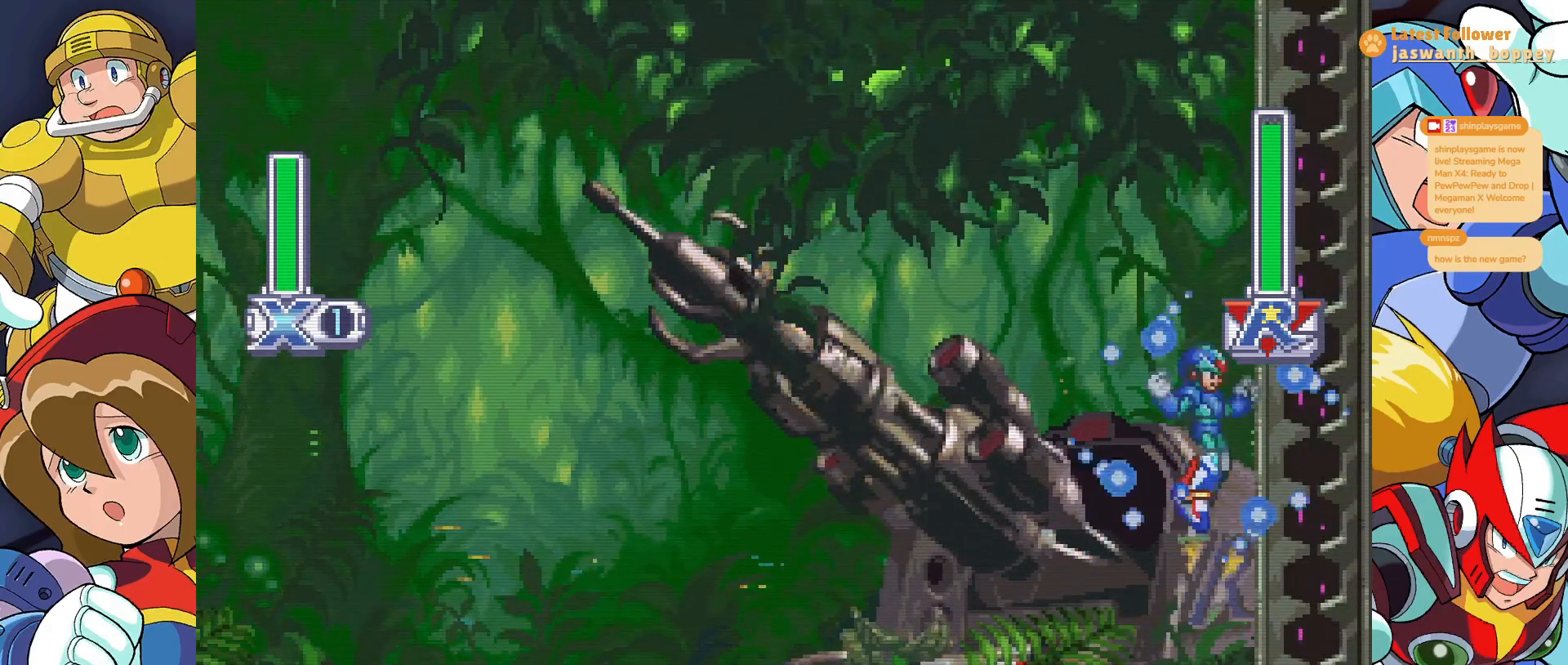
{"keys": ["x"], "events": []}
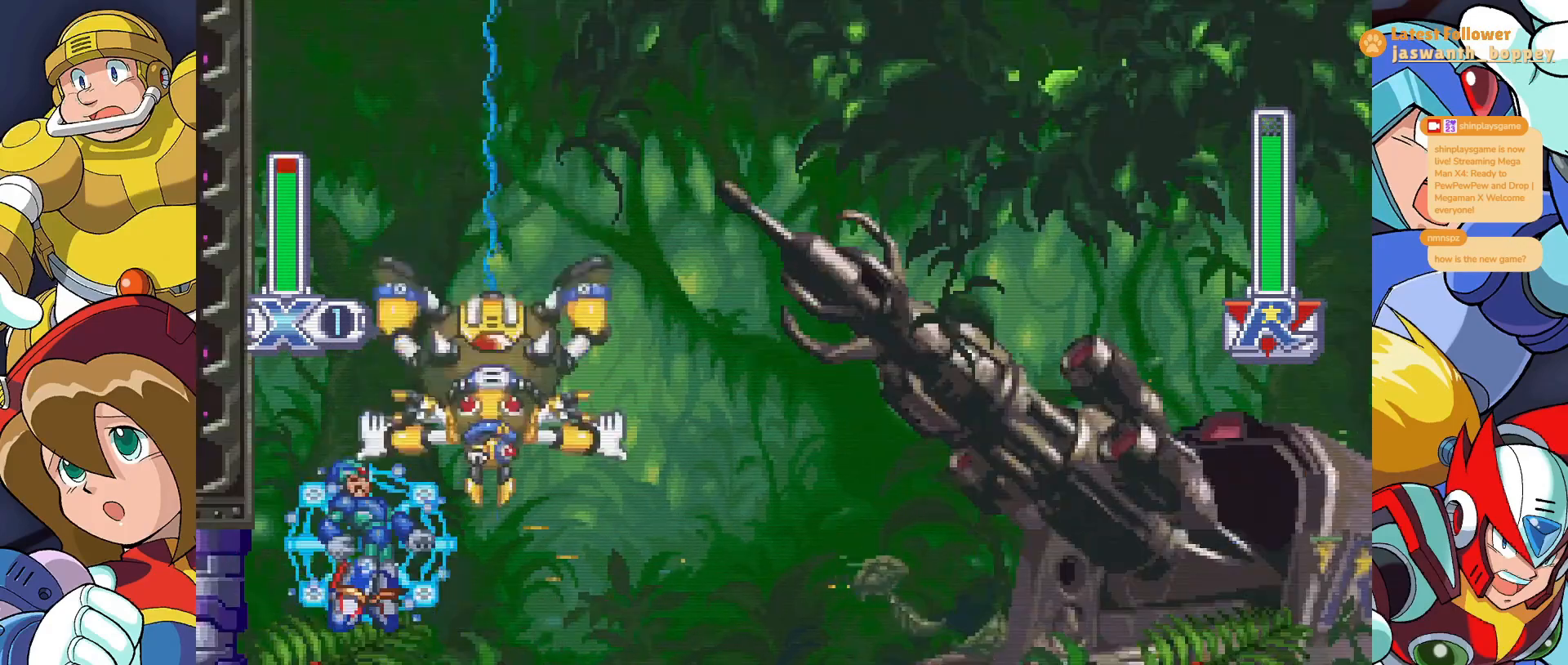
{"keys": ["x"], "events": []}
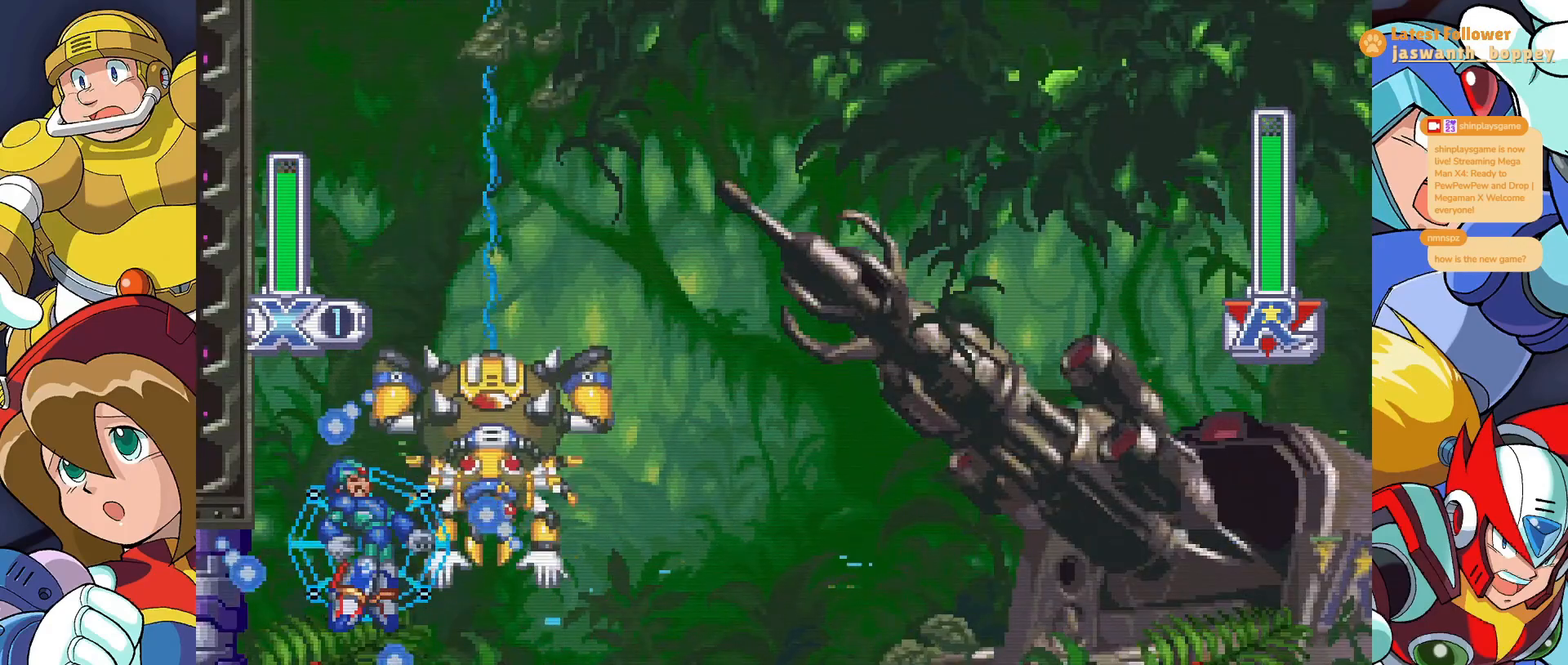
{"keys": [], "events": [[400, "x", "up"]]}
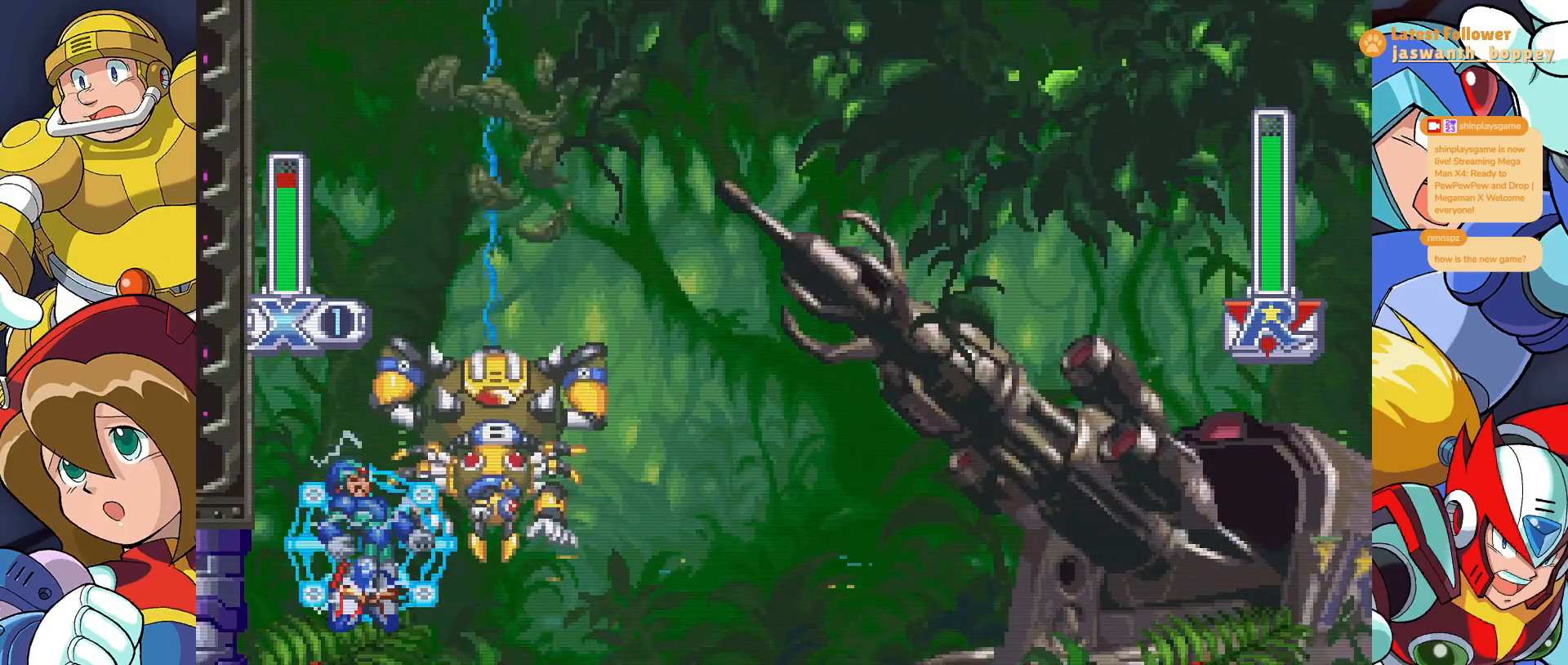
{"keys": ["x"], "events": [[300, "x", "down"]]}
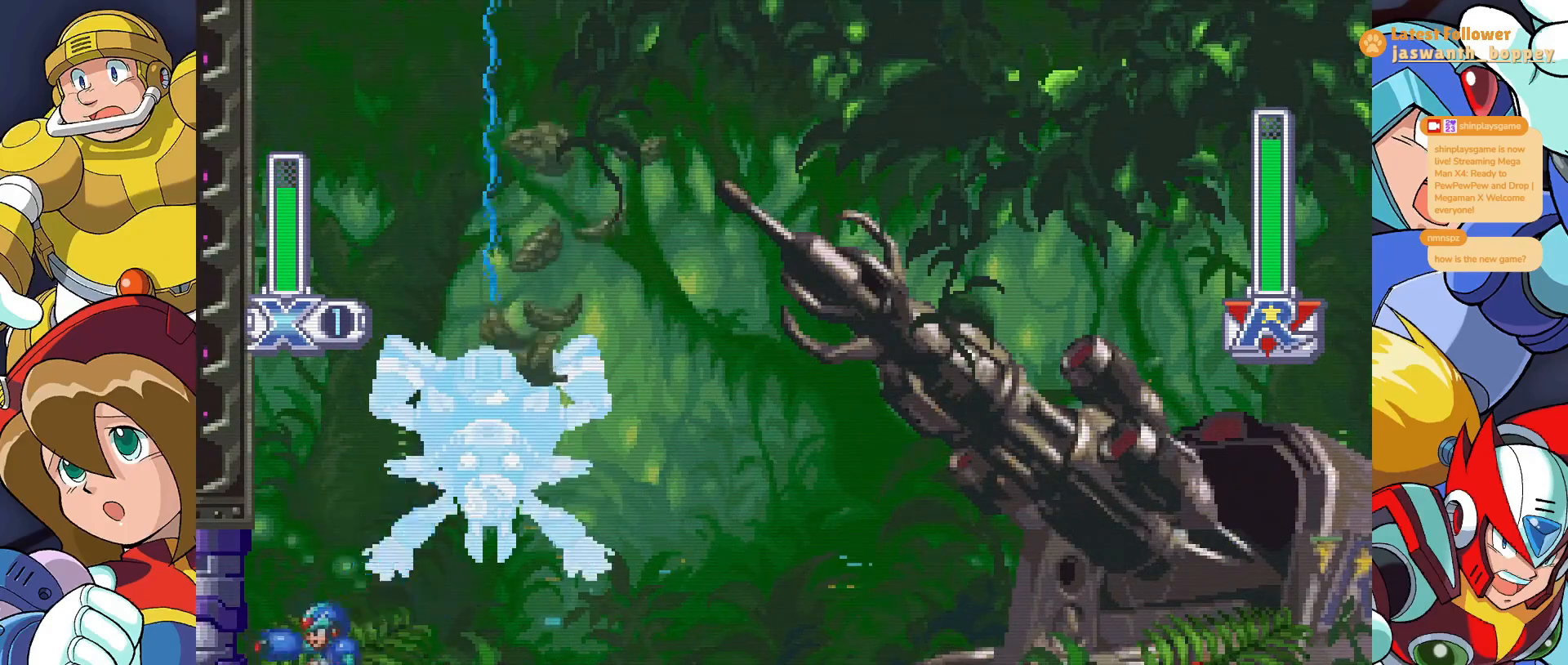
{"keys": ["a", "x"], "events": [[333, "a", "down"]]}
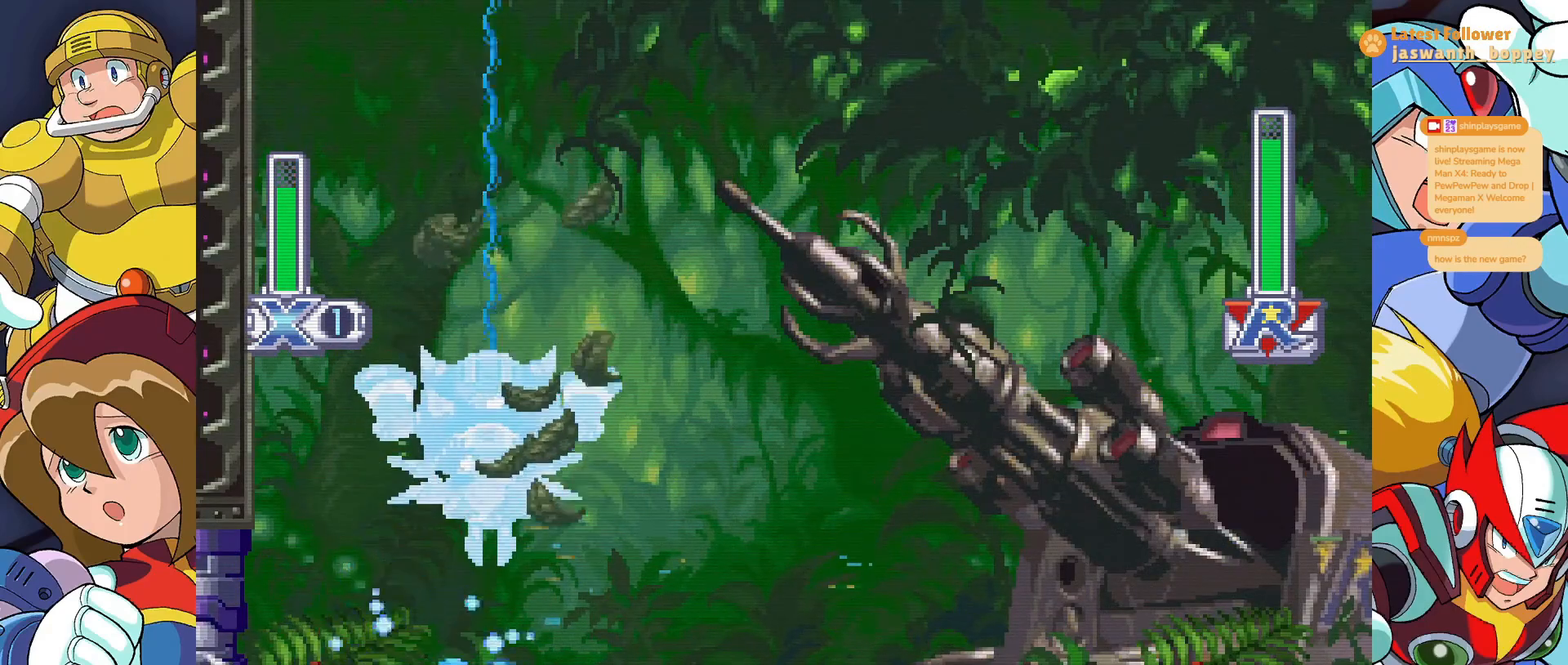
{"keys": ["x"], "events": [[233, "a", "up"]]}
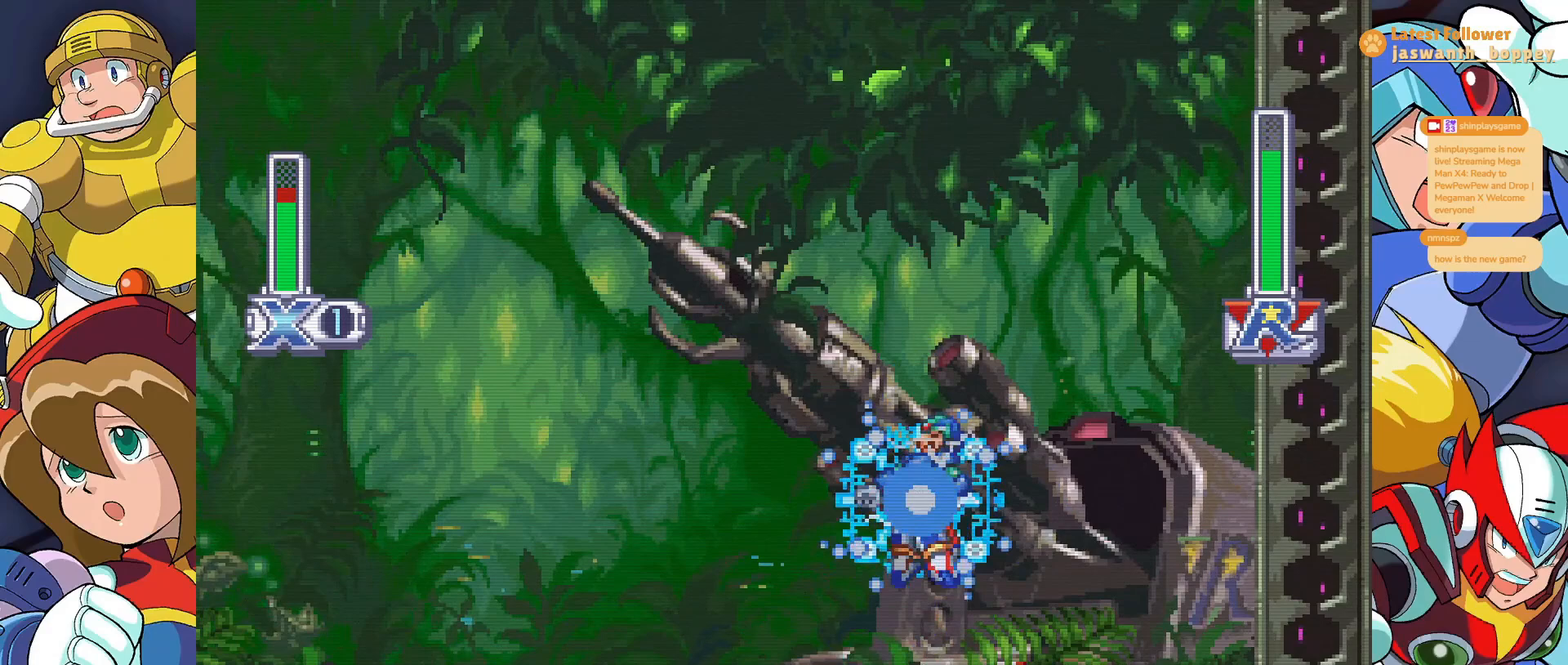
{"keys": ["x"], "events": []}
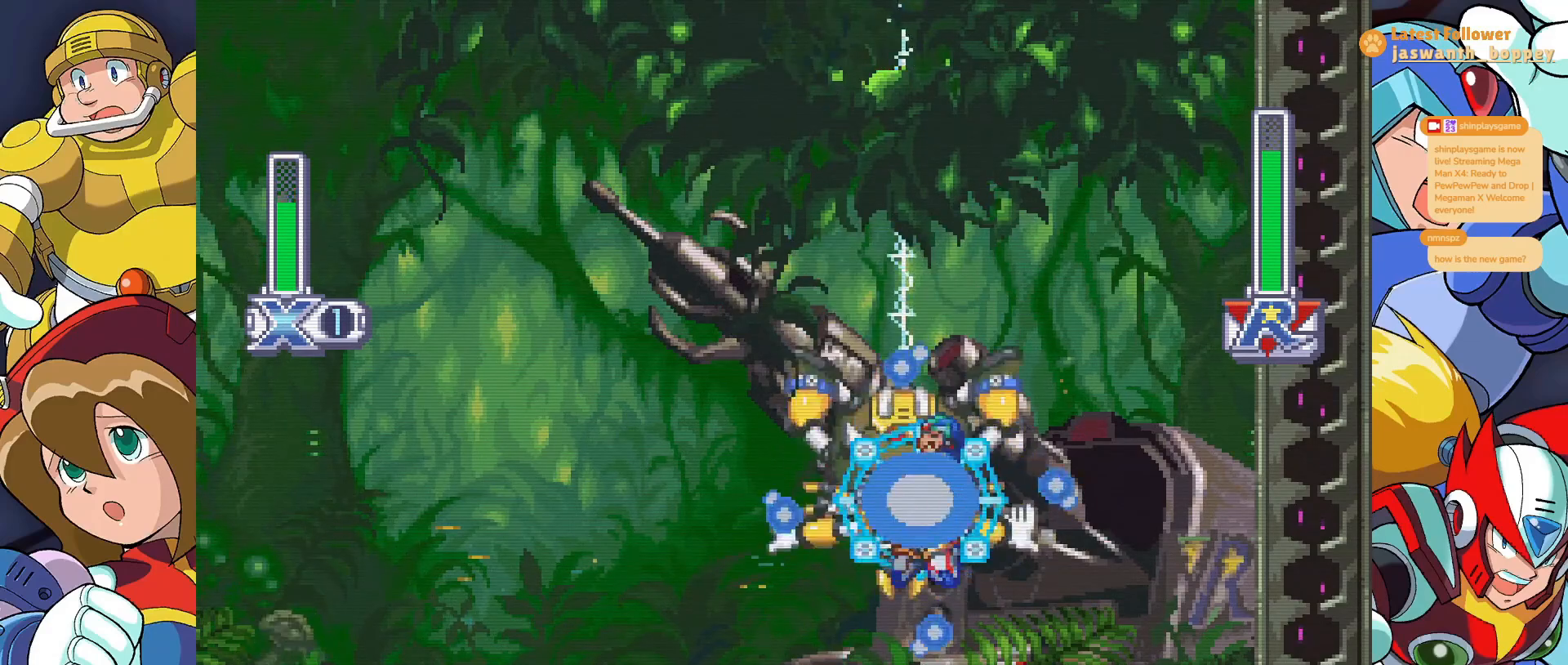
{"keys": ["x"], "events": [[233, "z", "down"], [400, "z", "up"]]}
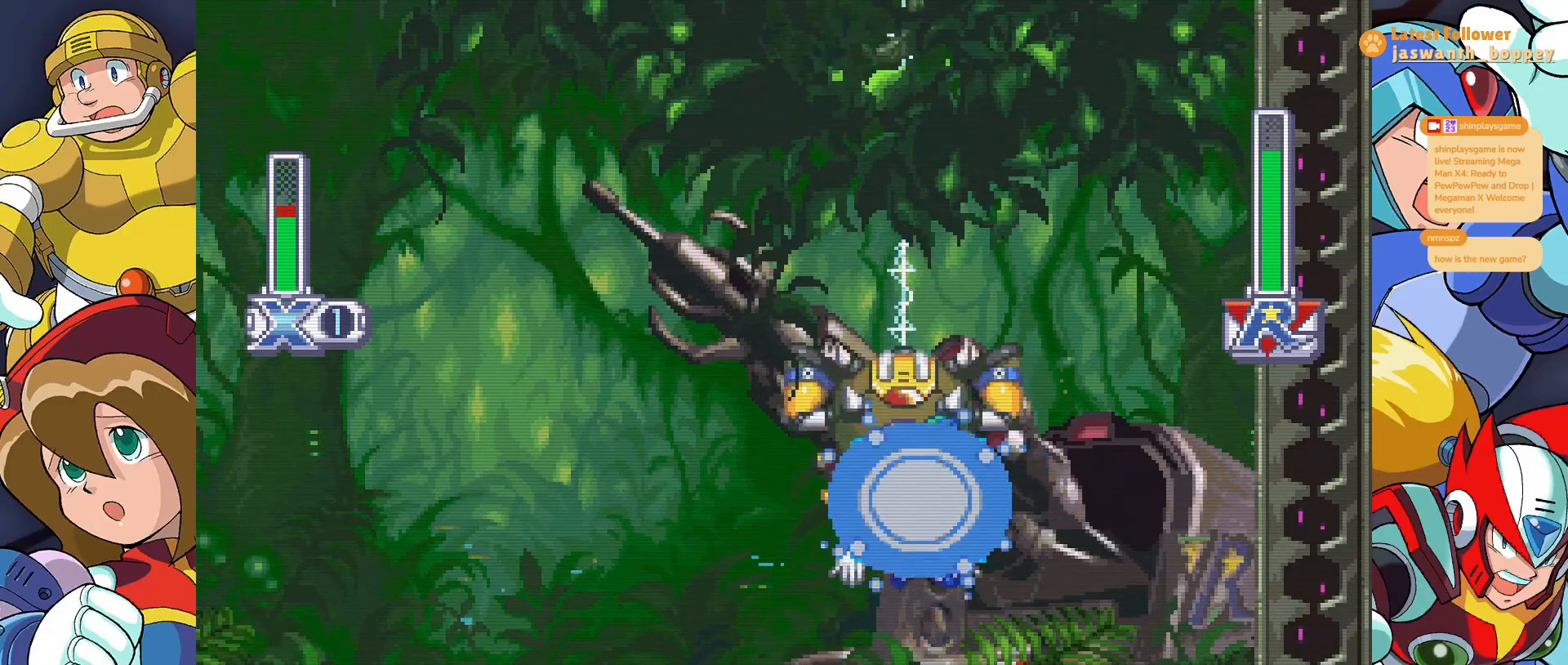
{"keys": ["x"], "events": [[167, "x", "up"], [500, "x", "down"]]}
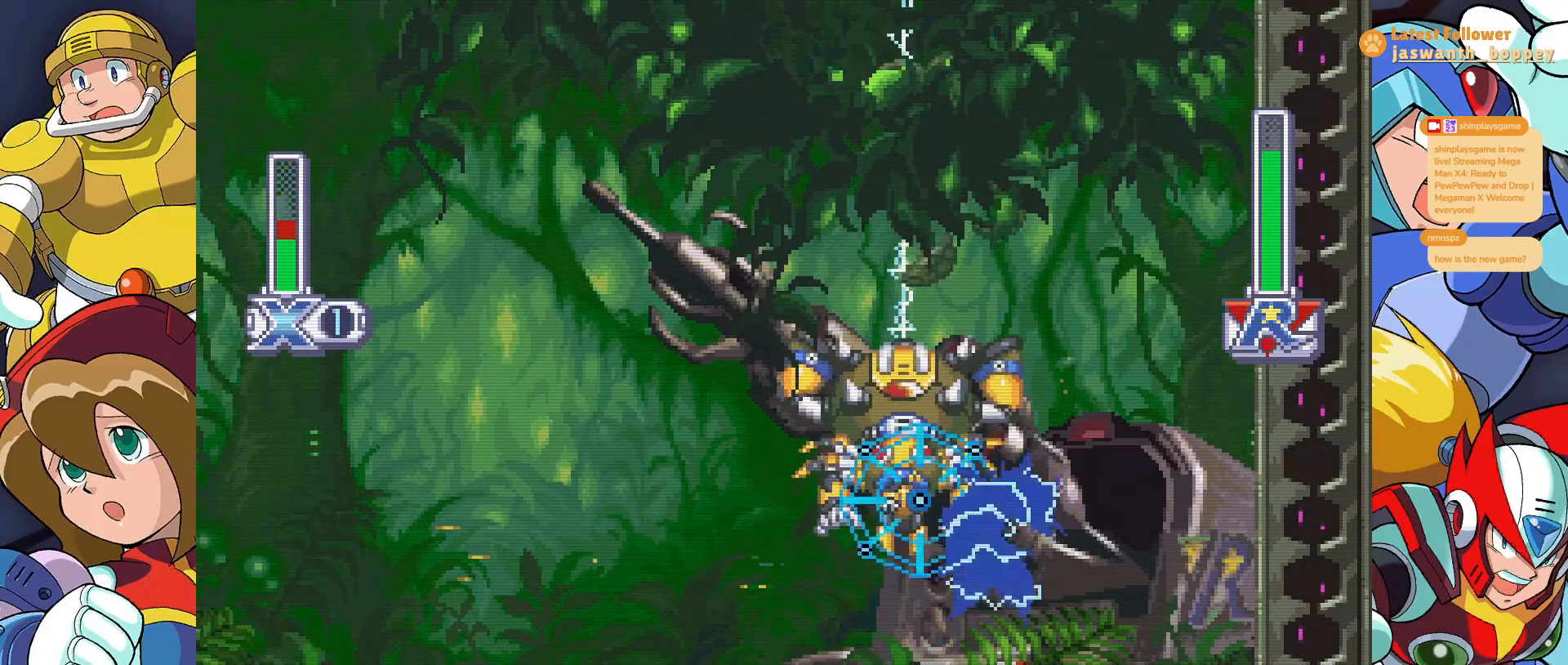
{"keys": ["x"], "events": []}
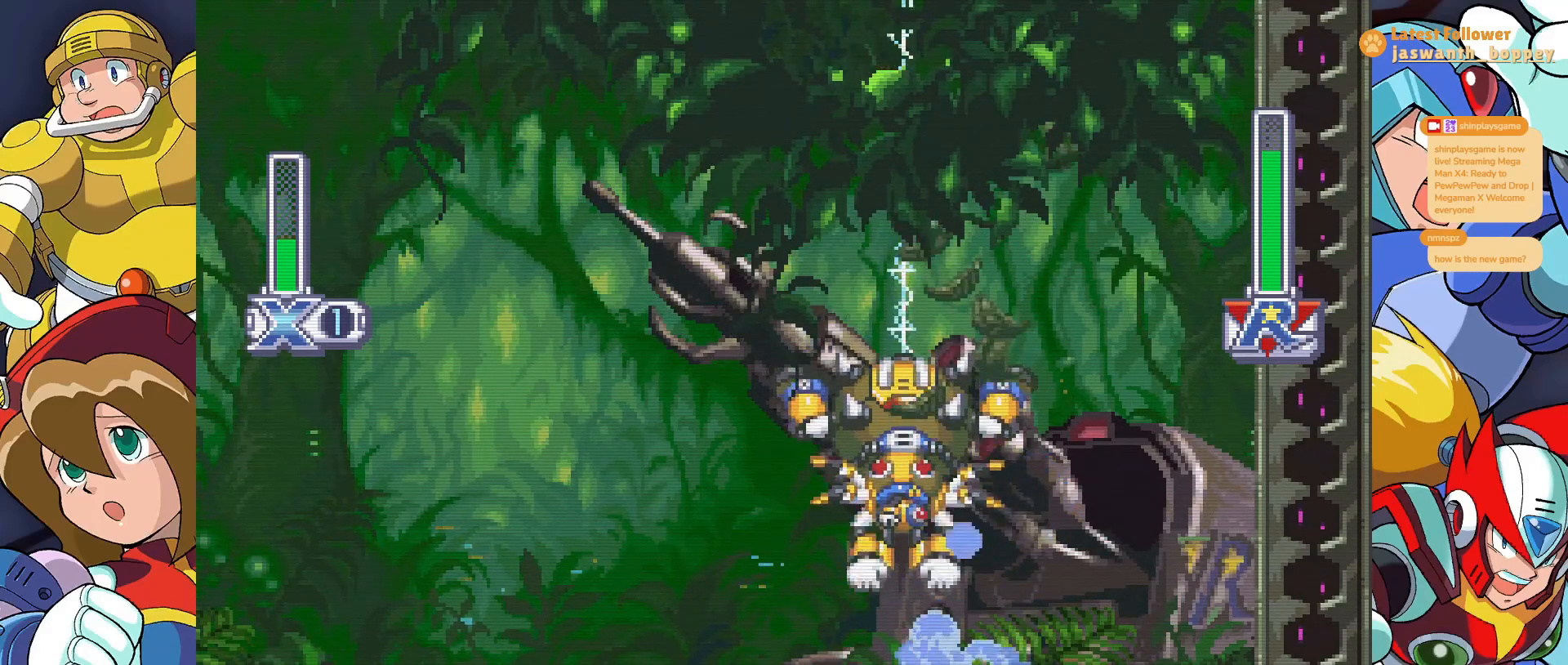
{"keys": ["x"], "events": [[67, "a", "down"], [333, "a", "up"]]}